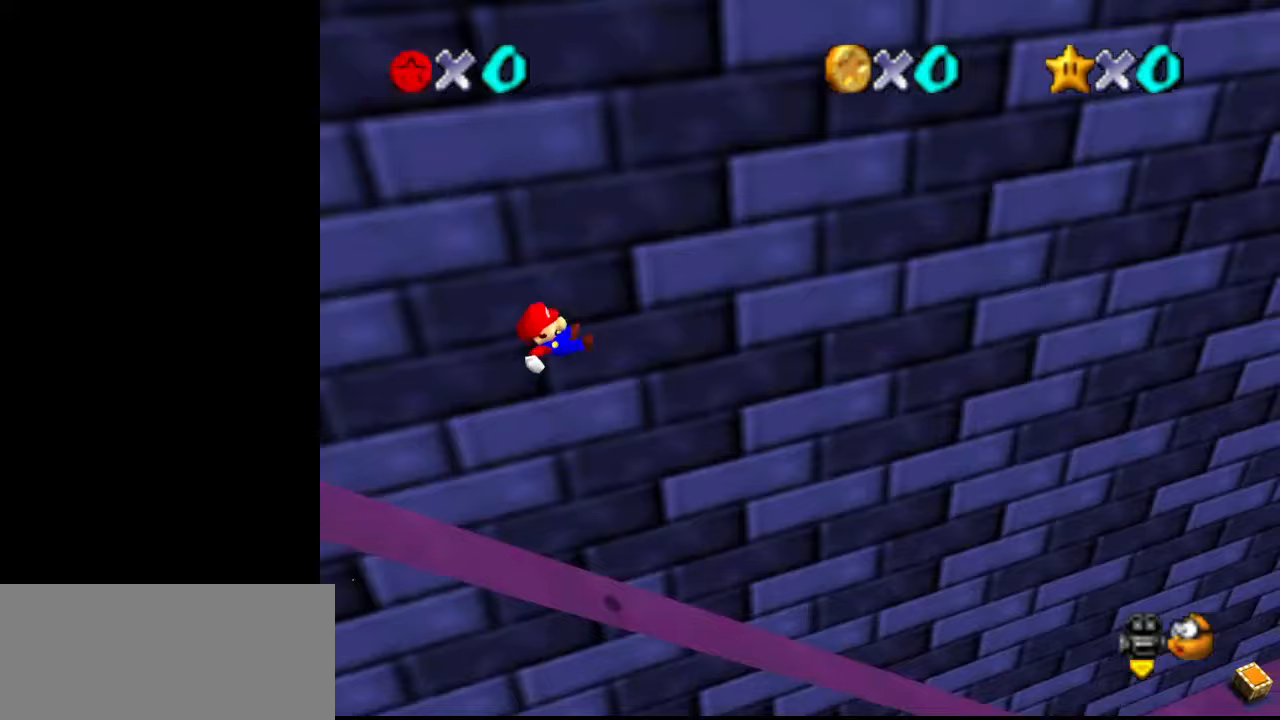
Gameplay with a controller (Nintendo layout); each line is a JSON object with the inputs held at the frame after it. "events" lists button and stick changes between this image and that frame as [ms after this image, input, new state], when the widget could be followed in between. Not read: L3 R3.
{"buttons": ["A"], "left_stick": "right", "events": []}
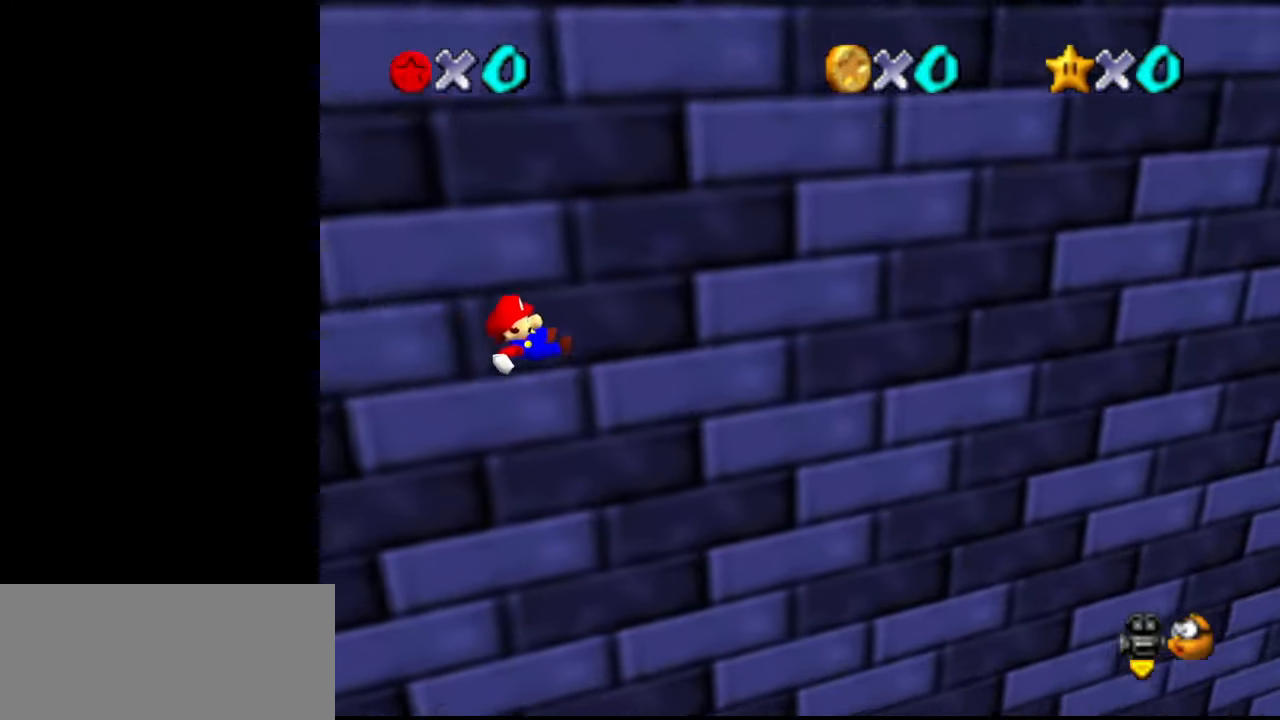
{"buttons": [], "left_stick": "right", "events": [[267, "A", "up"]]}
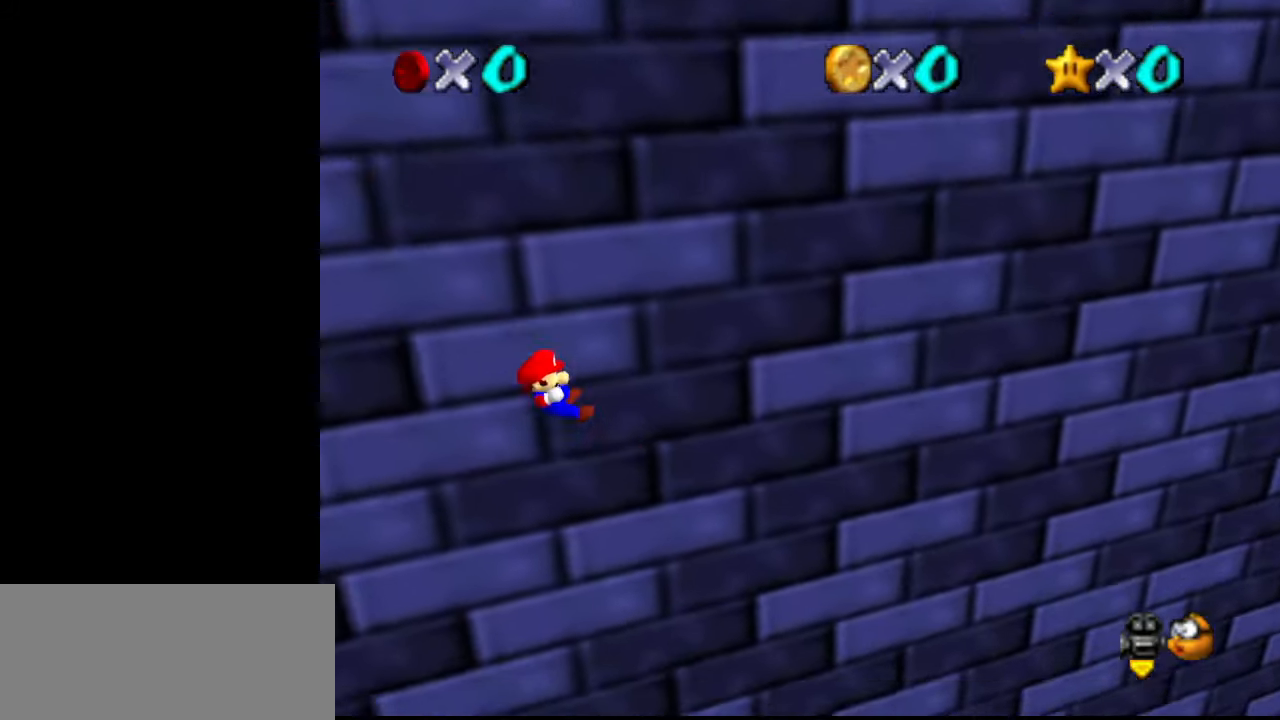
{"buttons": [], "left_stick": "right", "events": []}
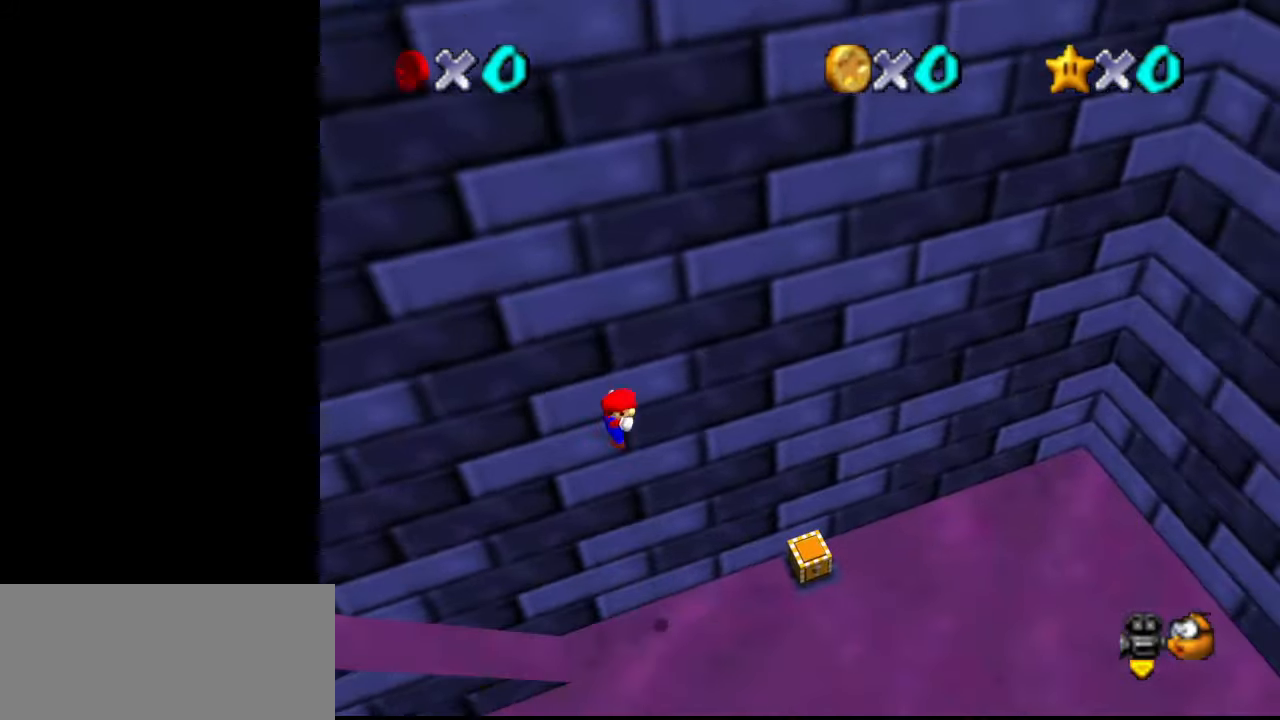
{"buttons": ["C_DOWN", "C_RIGHT"], "left_stick": "center", "events": [[333, "Z", "down"], [367, "left_stick", "center"], [467, "Z", "up"], [500, "C_DOWN", "down"], [500, "C_RIGHT", "down"]]}
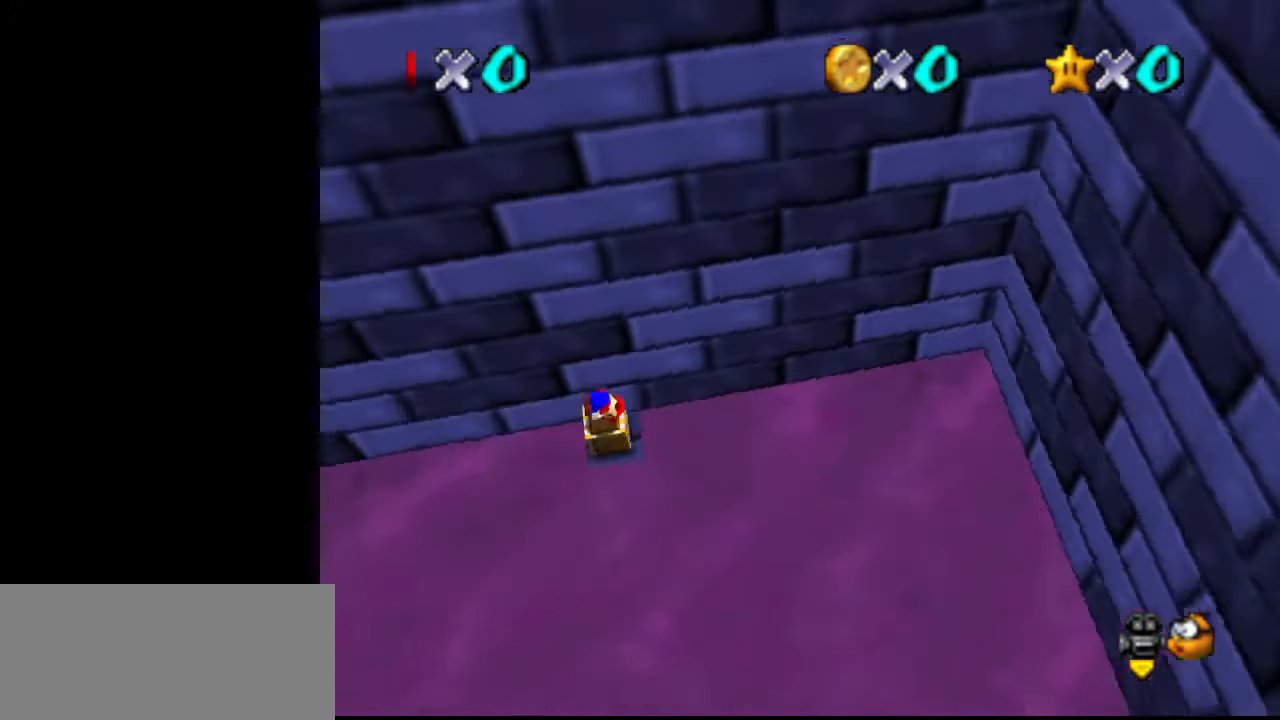
{"buttons": ["DPAD_DOWN"], "left_stick": "center", "events": [[100, "C_DOWN", "up"], [100, "C_RIGHT", "up"], [133, "C_RIGHT", "down"], [200, "C_RIGHT", "up"], [300, "C_RIGHT", "down"], [367, "C_RIGHT", "up"], [467, "DPAD_DOWN", "down"]]}
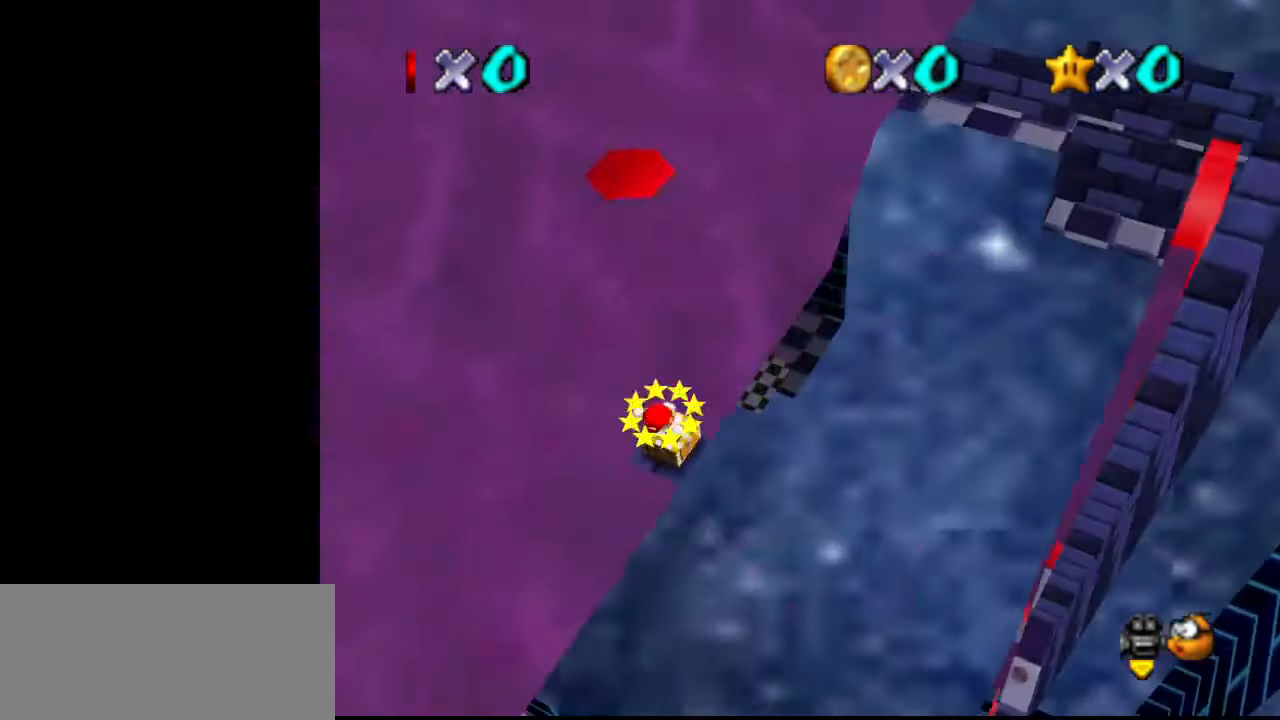
{"buttons": [], "left_stick": "center", "events": [[67, "DPAD_DOWN", "up"]]}
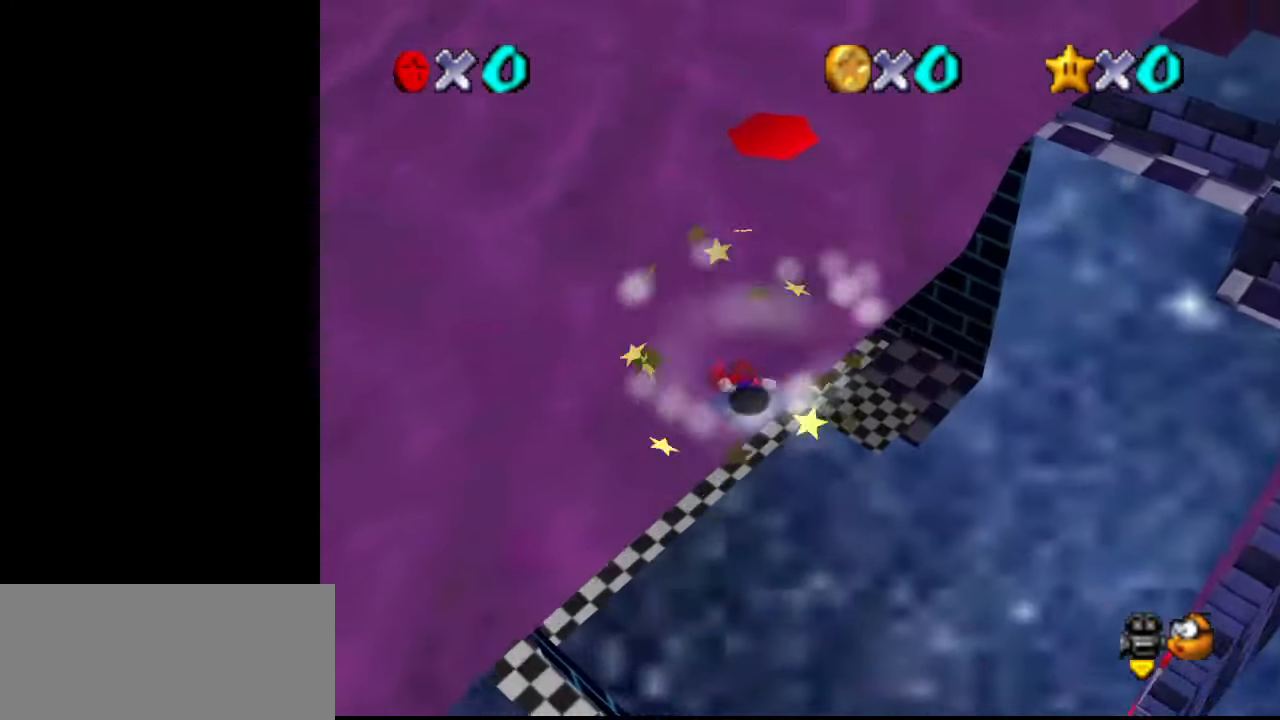
{"buttons": [], "left_stick": "center", "events": []}
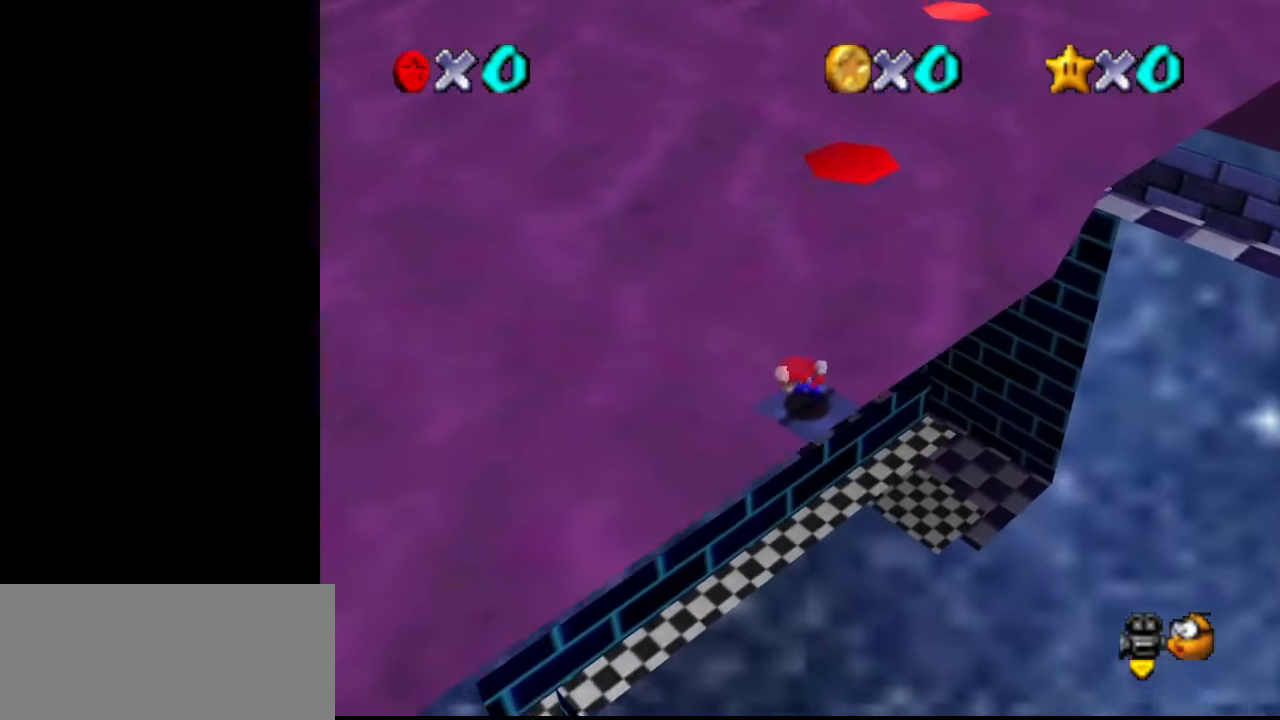
{"buttons": [], "left_stick": "center", "events": []}
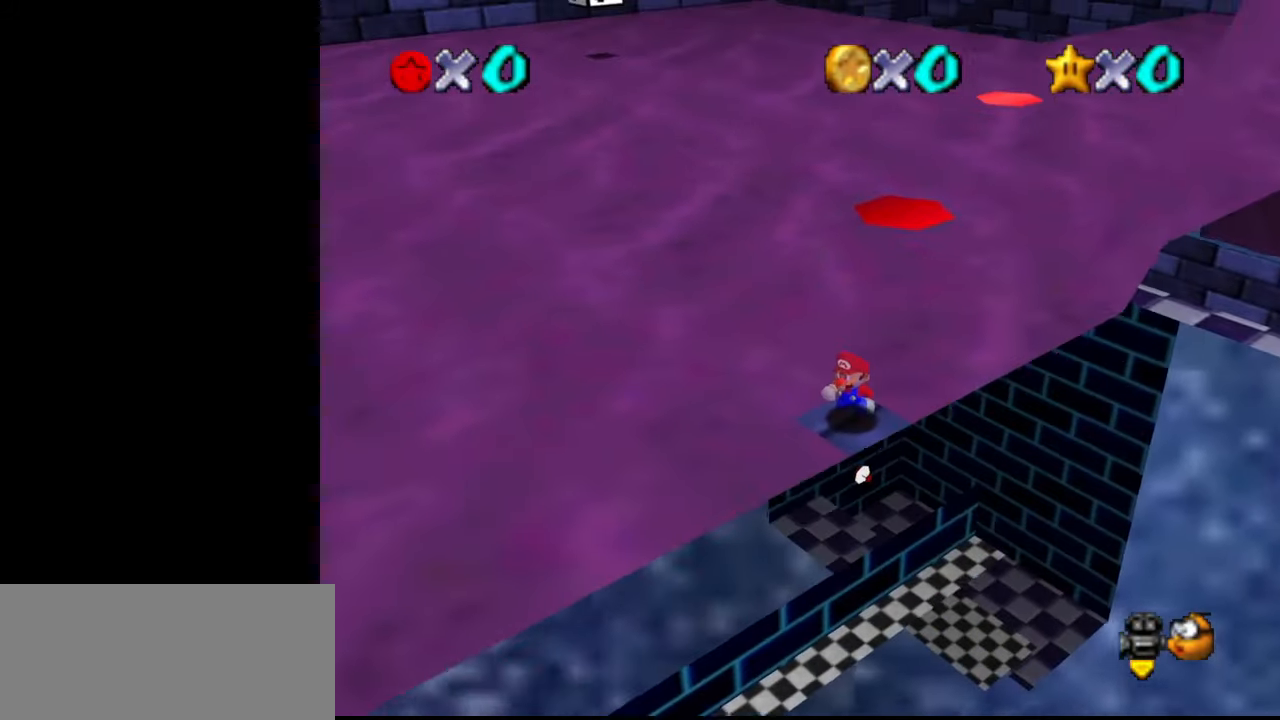
{"buttons": [], "left_stick": "down", "events": [[300, "A", "down"], [367, "A", "up"], [367, "left_stick", "down"]]}
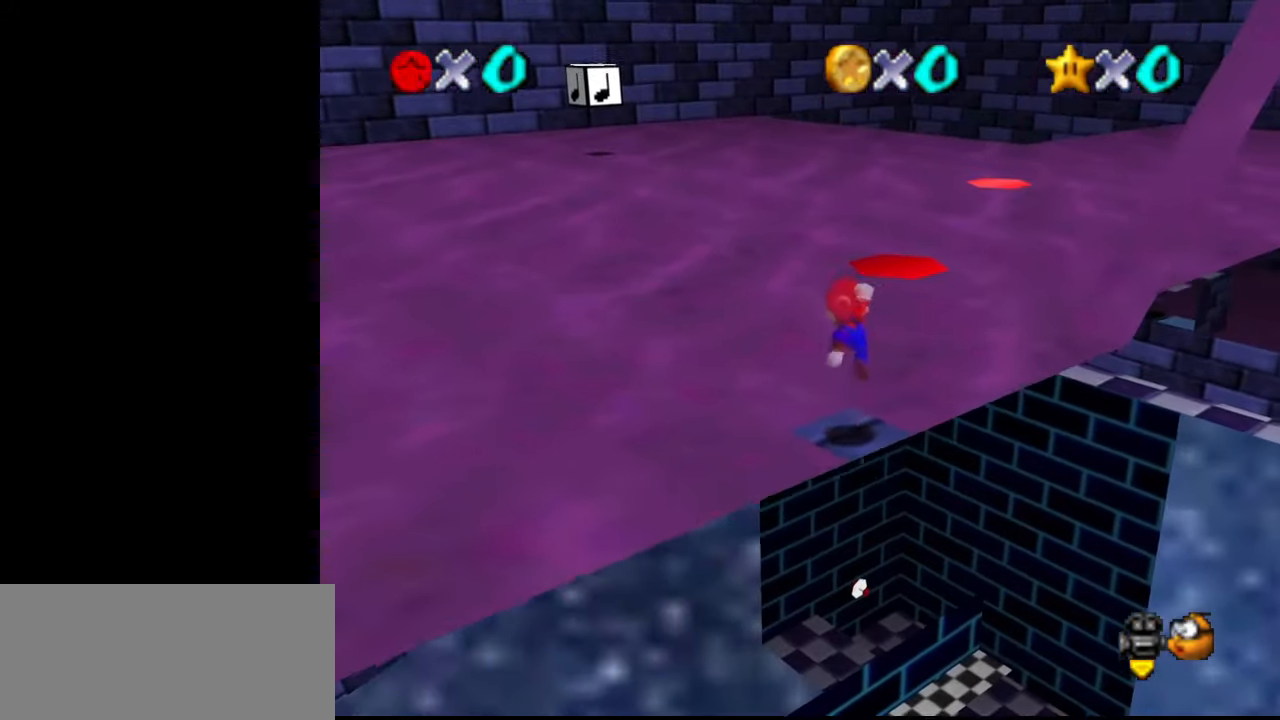
{"buttons": ["B"], "left_stick": "up", "events": [[67, "left_stick", "center"], [433, "B", "down"], [467, "left_stick", "up"]]}
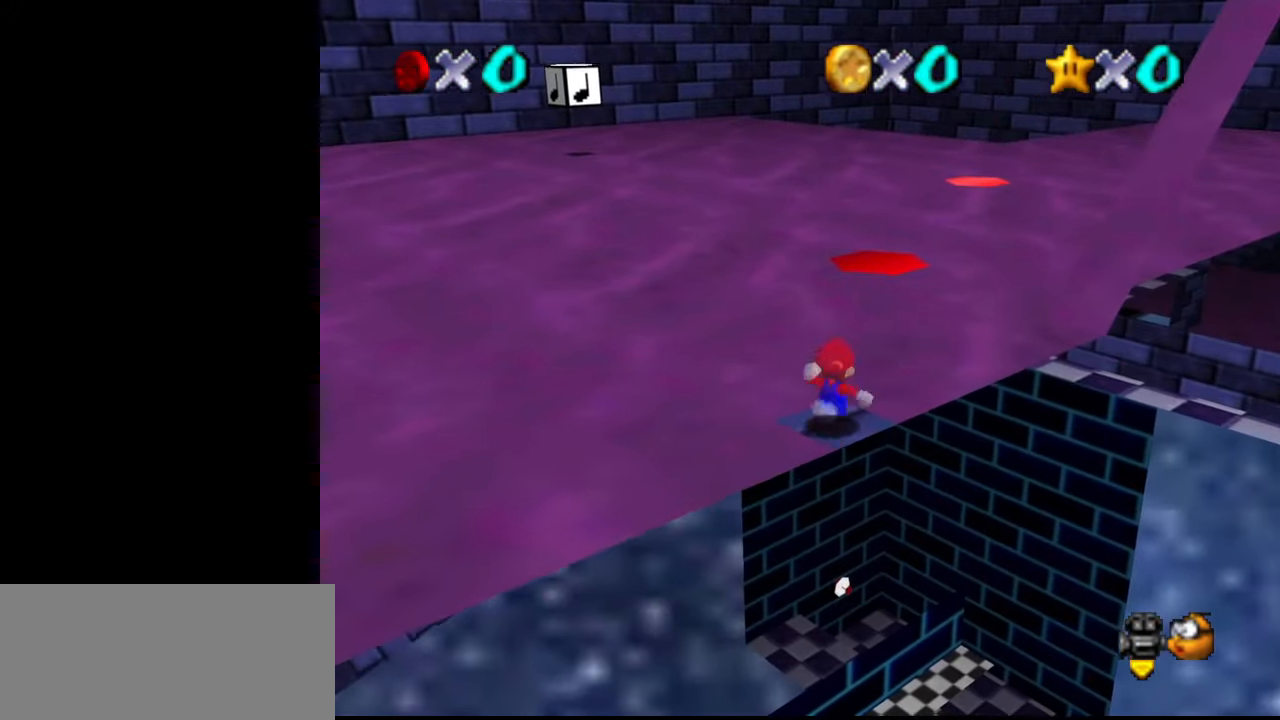
{"buttons": ["Z"], "left_stick": "up", "events": [[33, "B", "up"], [200, "Z", "down"], [233, "A", "down"], [333, "A", "up"]]}
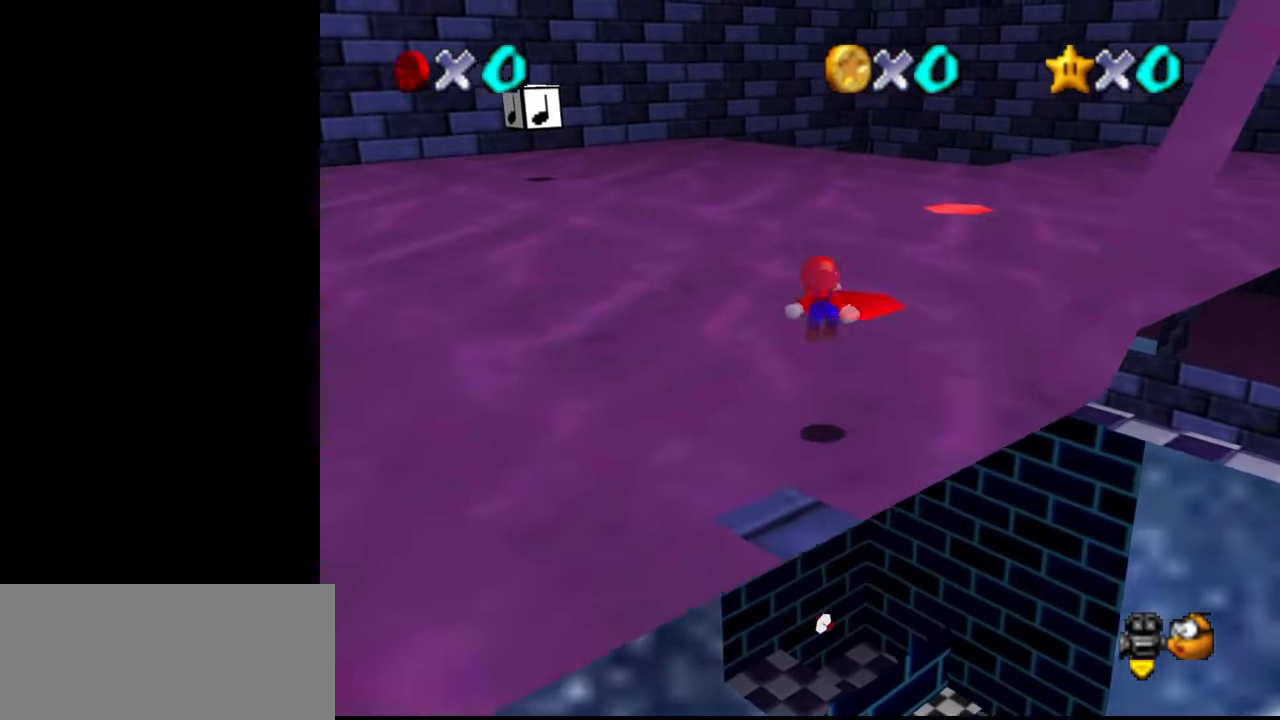
{"buttons": [], "left_stick": "down", "events": [[267, "left_stick", "up-left"], [367, "Z", "up"], [400, "left_stick", "center"], [467, "left_stick", "down"]]}
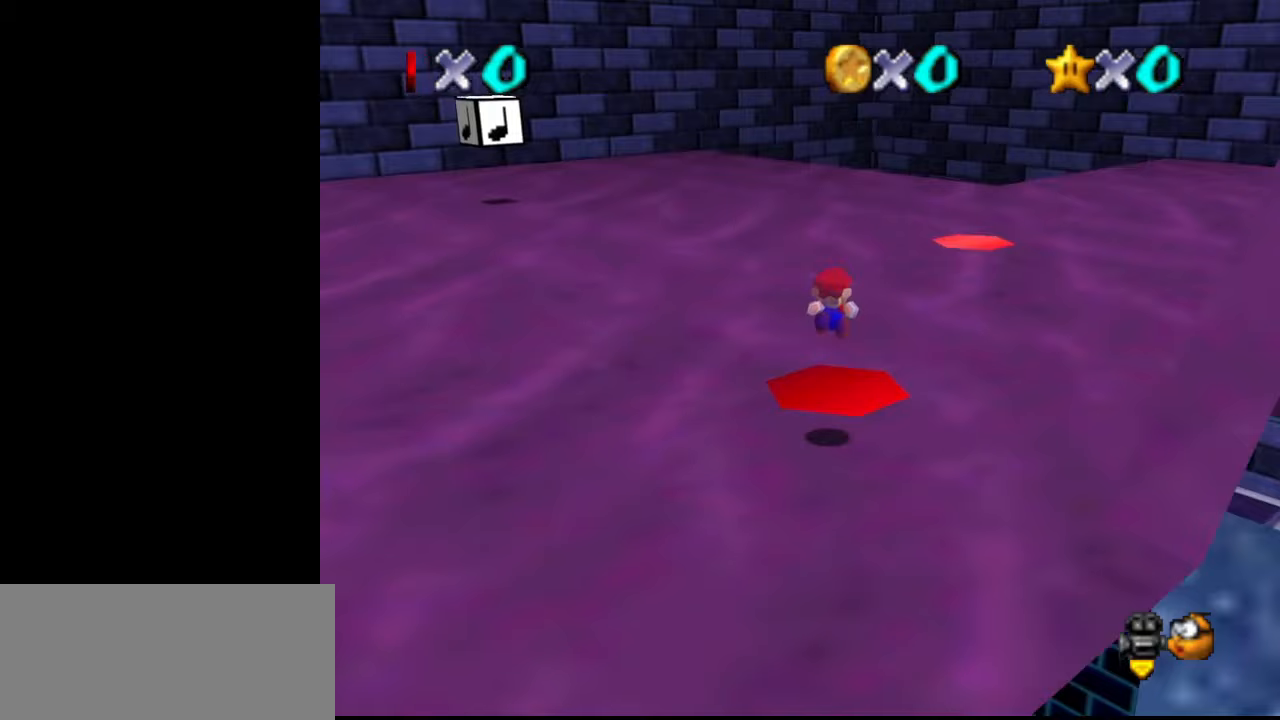
{"buttons": ["A"], "left_stick": "up-right", "events": [[33, "left_stick", "down-left"], [167, "A", "down"], [167, "left_stick", "up-right"]]}
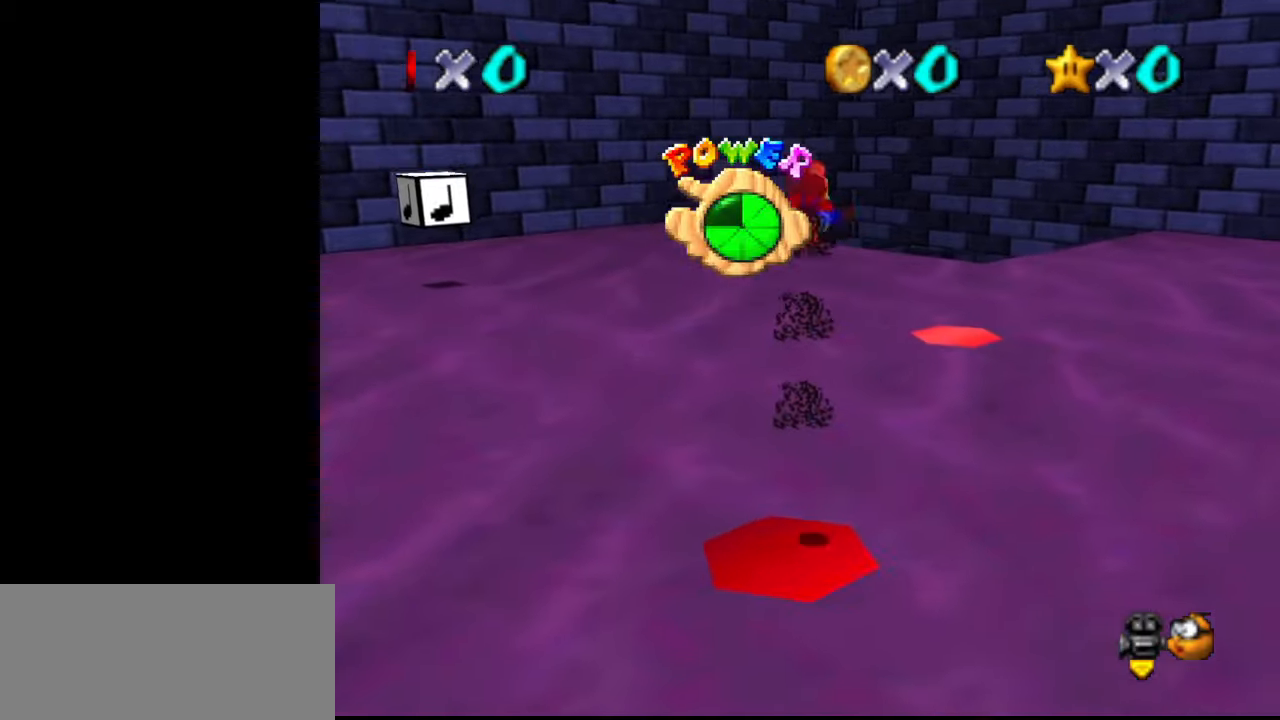
{"buttons": [], "left_stick": "up-right", "events": [[467, "A", "up"]]}
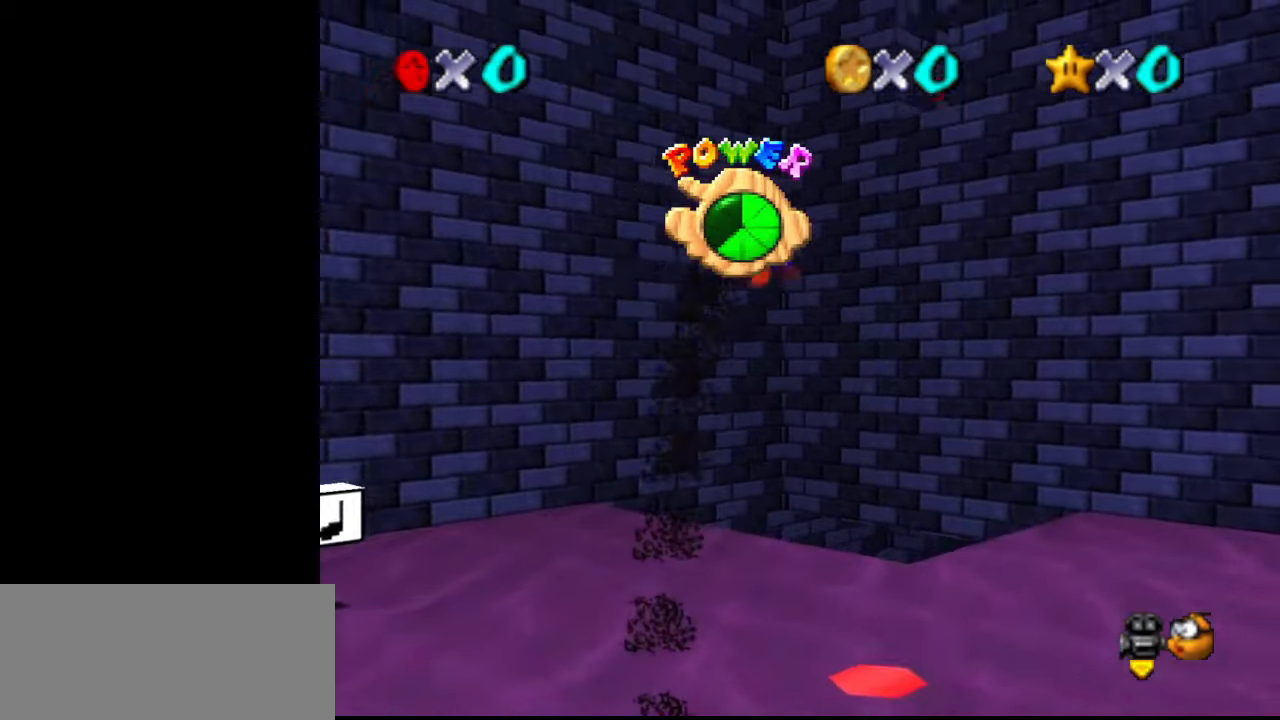
{"buttons": [], "left_stick": "up-right", "events": [[233, "left_stick", "center"], [333, "left_stick", "up-right"]]}
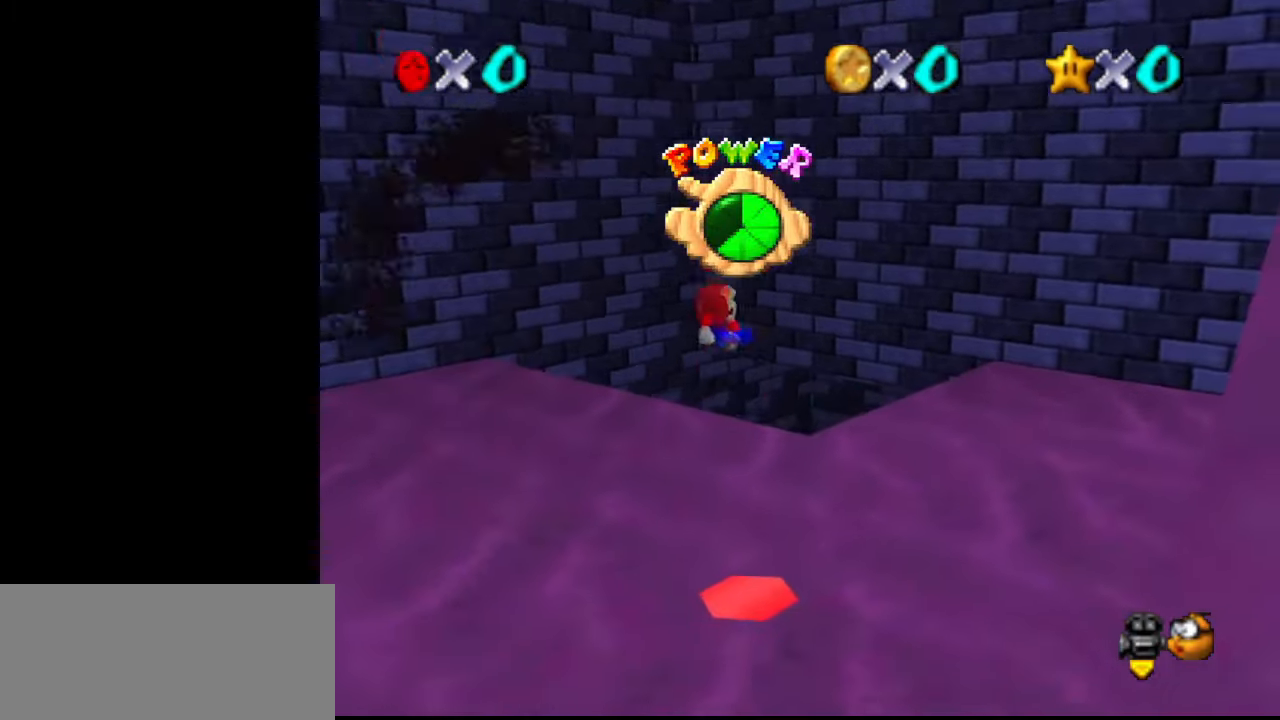
{"buttons": [], "left_stick": "up-left", "events": [[67, "left_stick", "up"], [267, "left_stick", "up-left"]]}
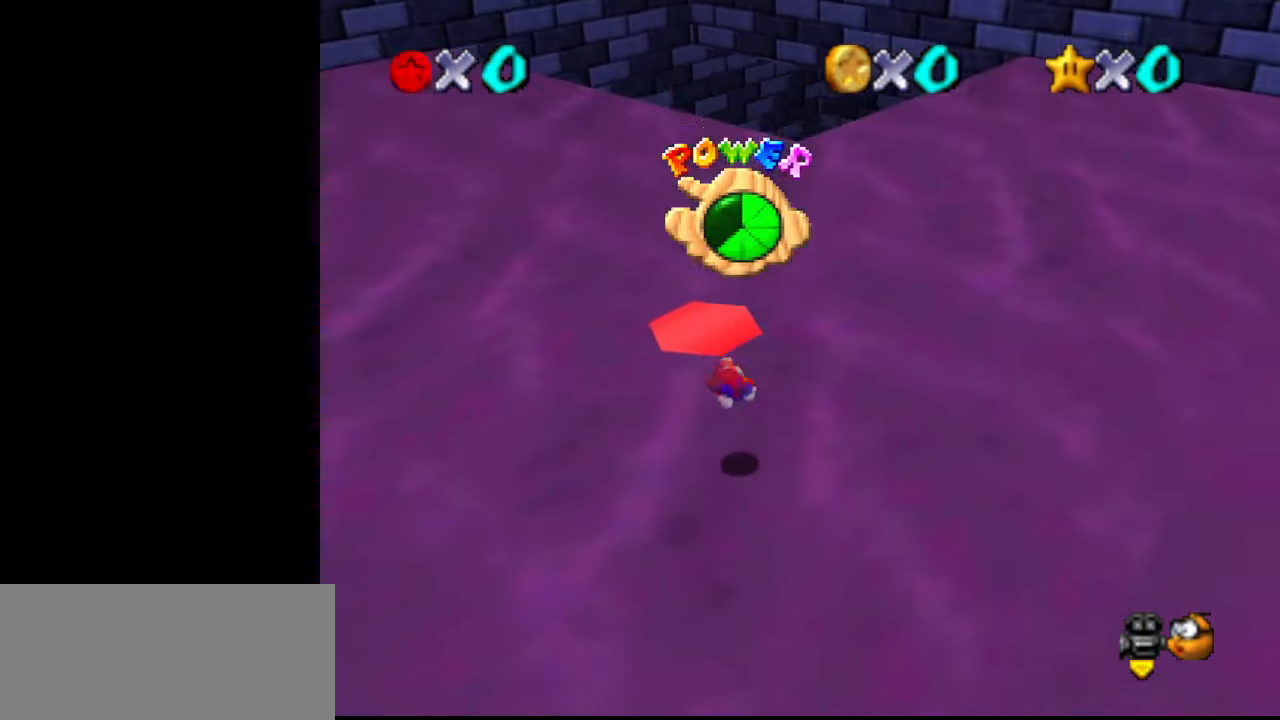
{"buttons": ["A"], "left_stick": "up", "events": [[133, "left_stick", "up"], [200, "A", "down"]]}
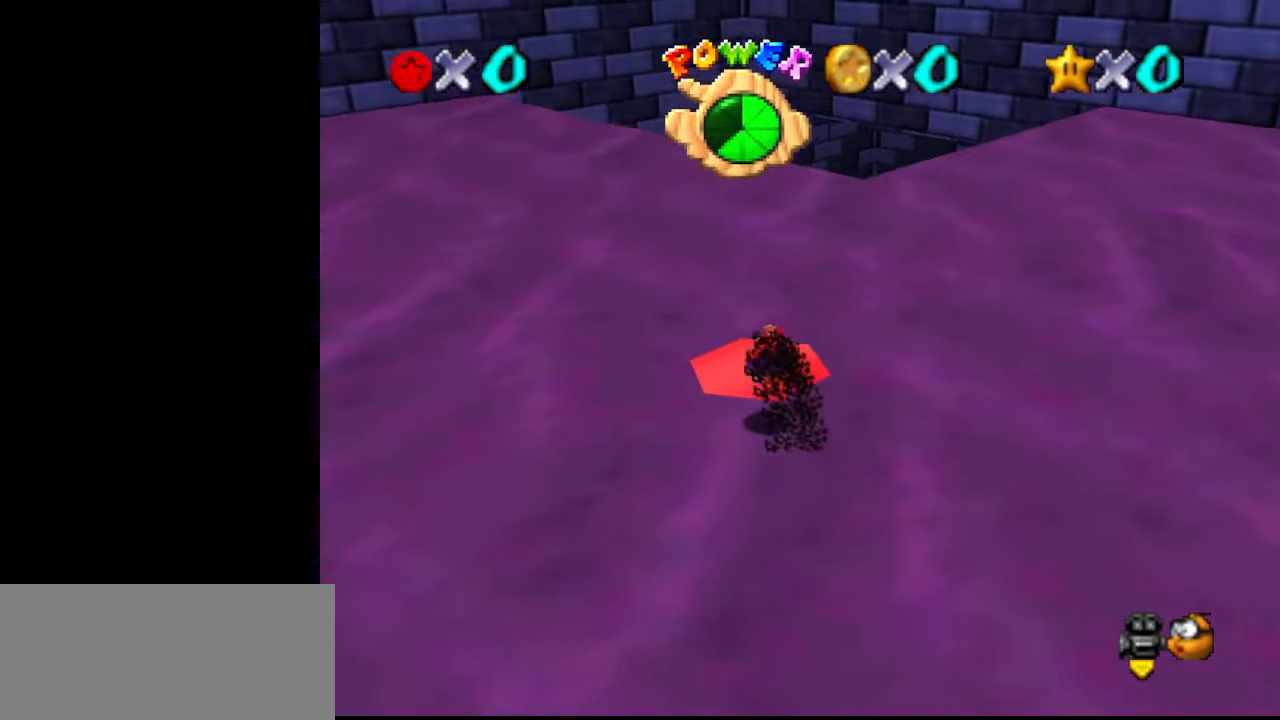
{"buttons": ["A"], "left_stick": "up", "events": []}
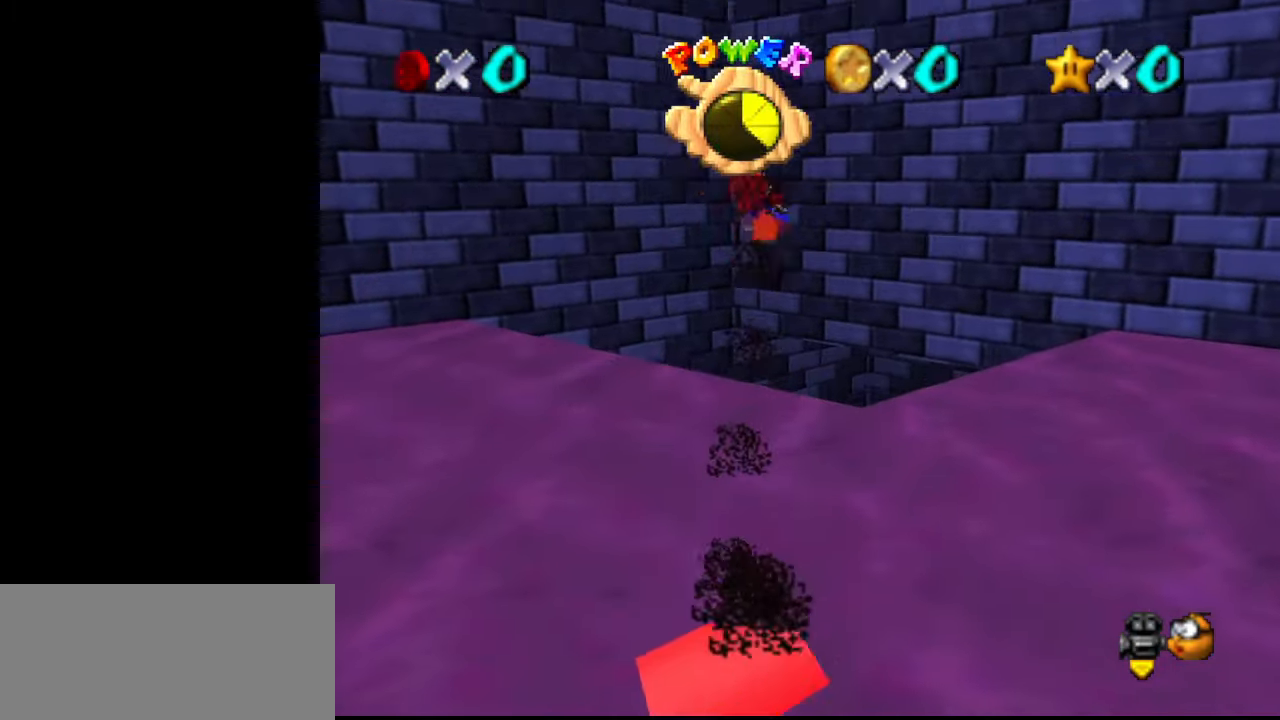
{"buttons": ["A"], "left_stick": "up", "events": []}
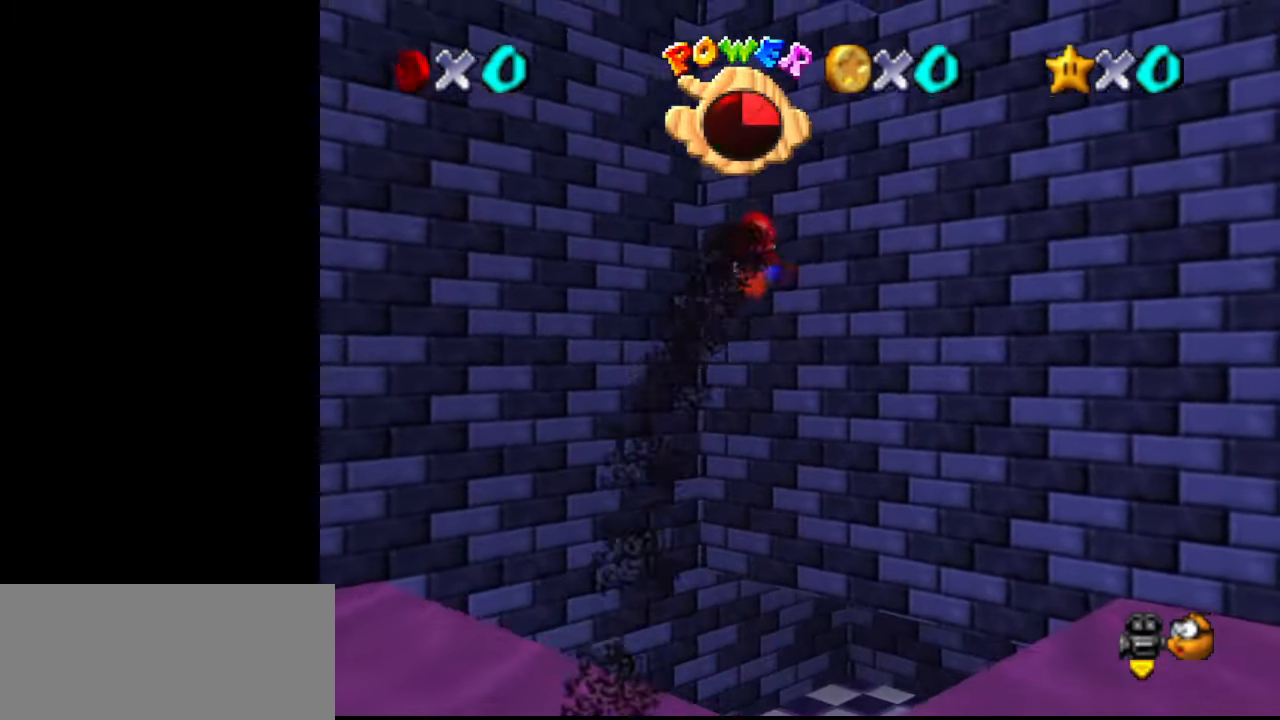
{"buttons": [], "left_stick": "up", "events": [[467, "A", "up"]]}
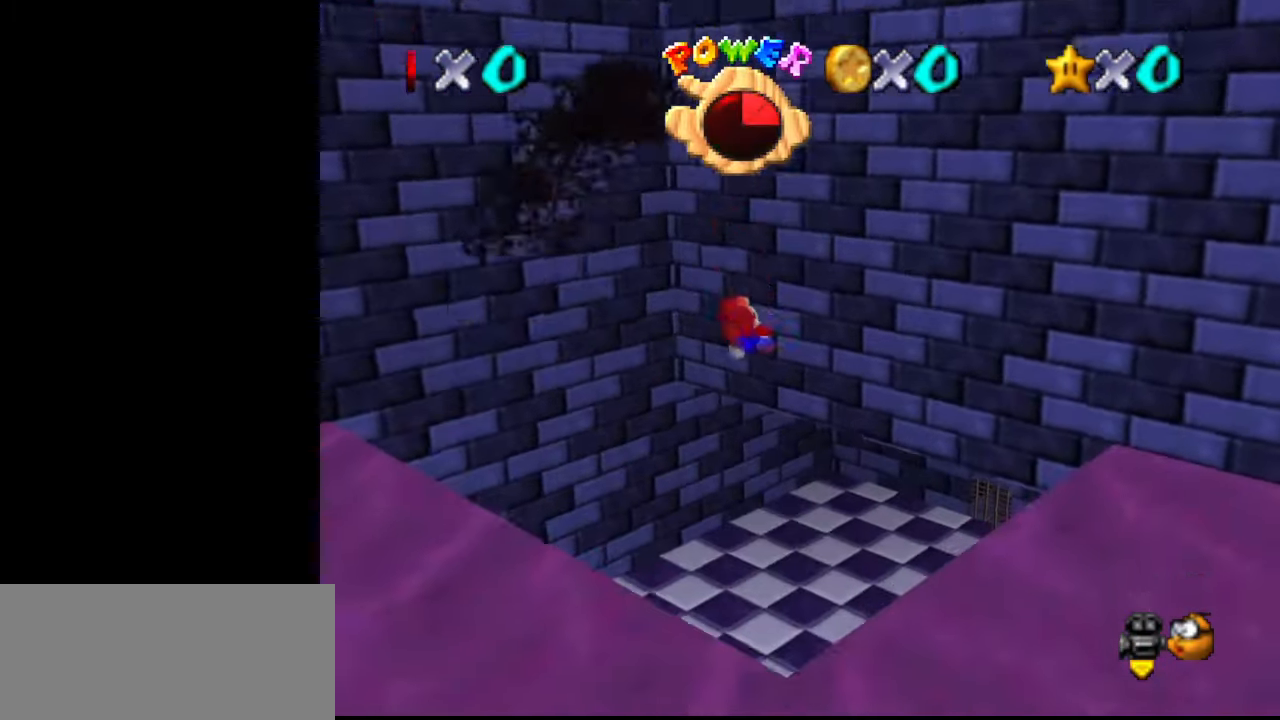
{"buttons": ["R1"], "left_stick": "up", "events": [[433, "R1", "down"]]}
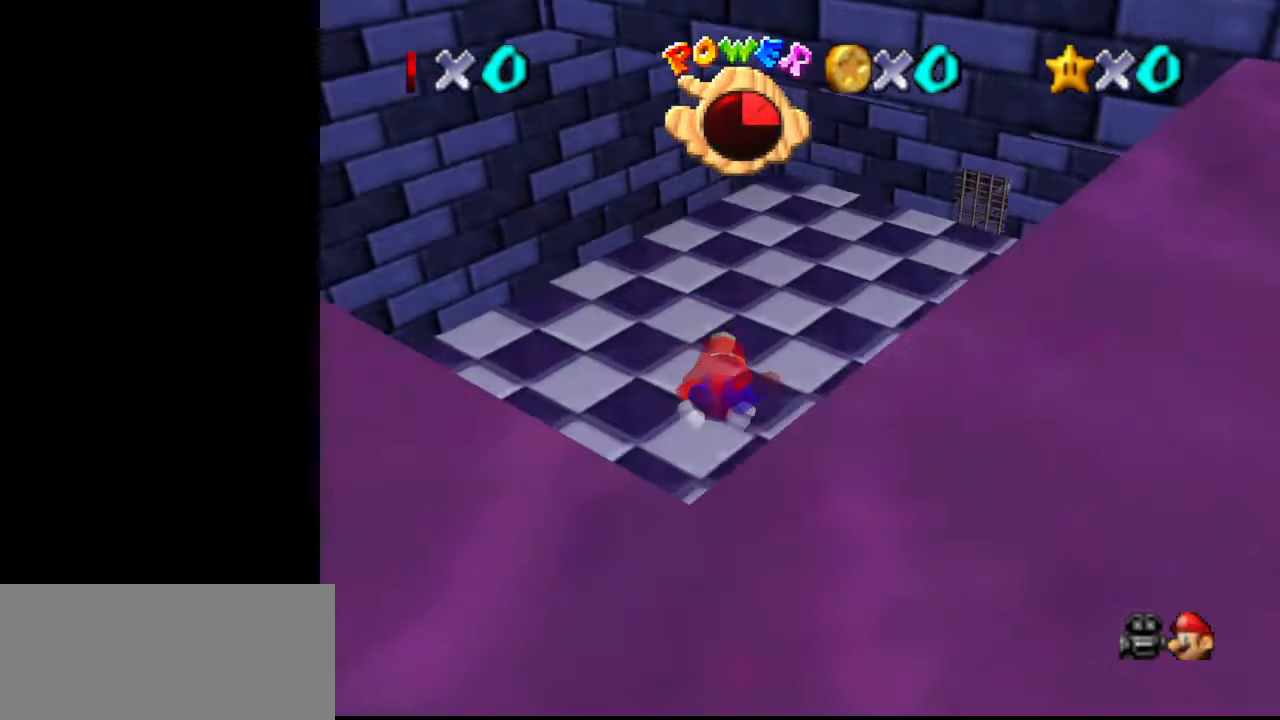
{"buttons": [], "left_stick": "up", "events": [[67, "R1", "up"], [433, "R1", "down"], [500, "R1", "up"]]}
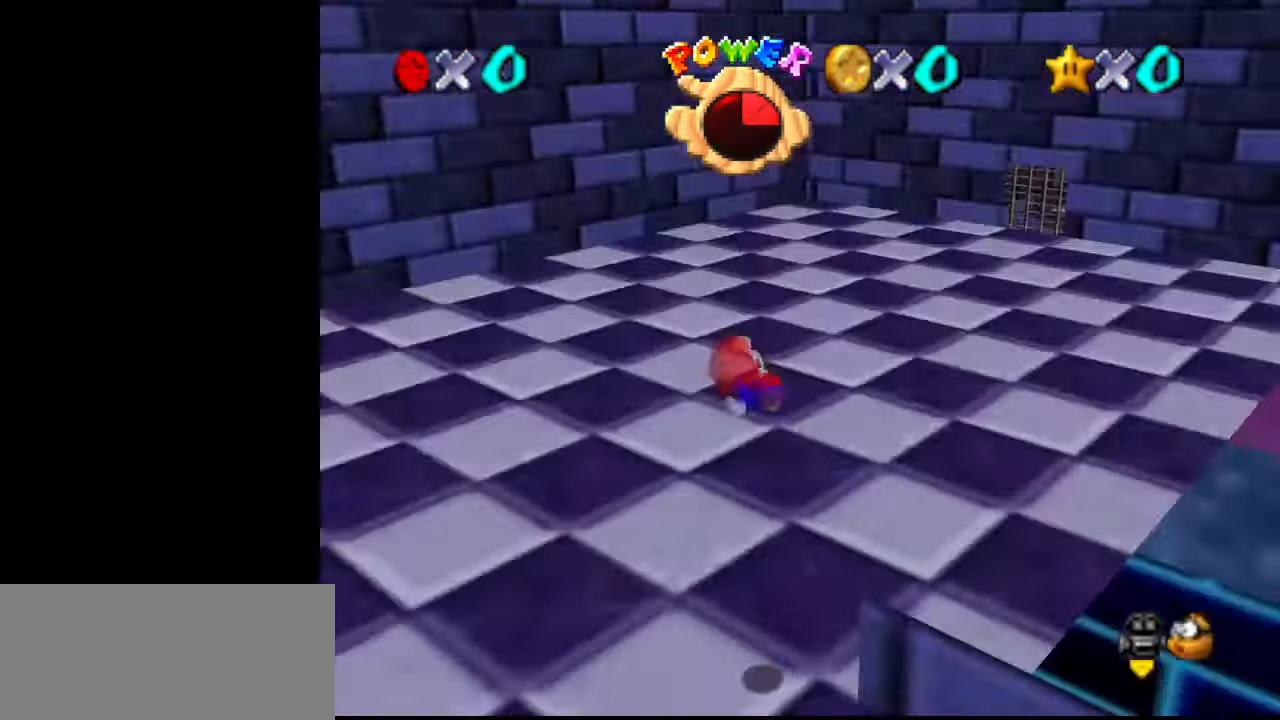
{"buttons": [], "left_stick": "up", "events": [[200, "C_LEFT", "down"], [267, "C_LEFT", "up"]]}
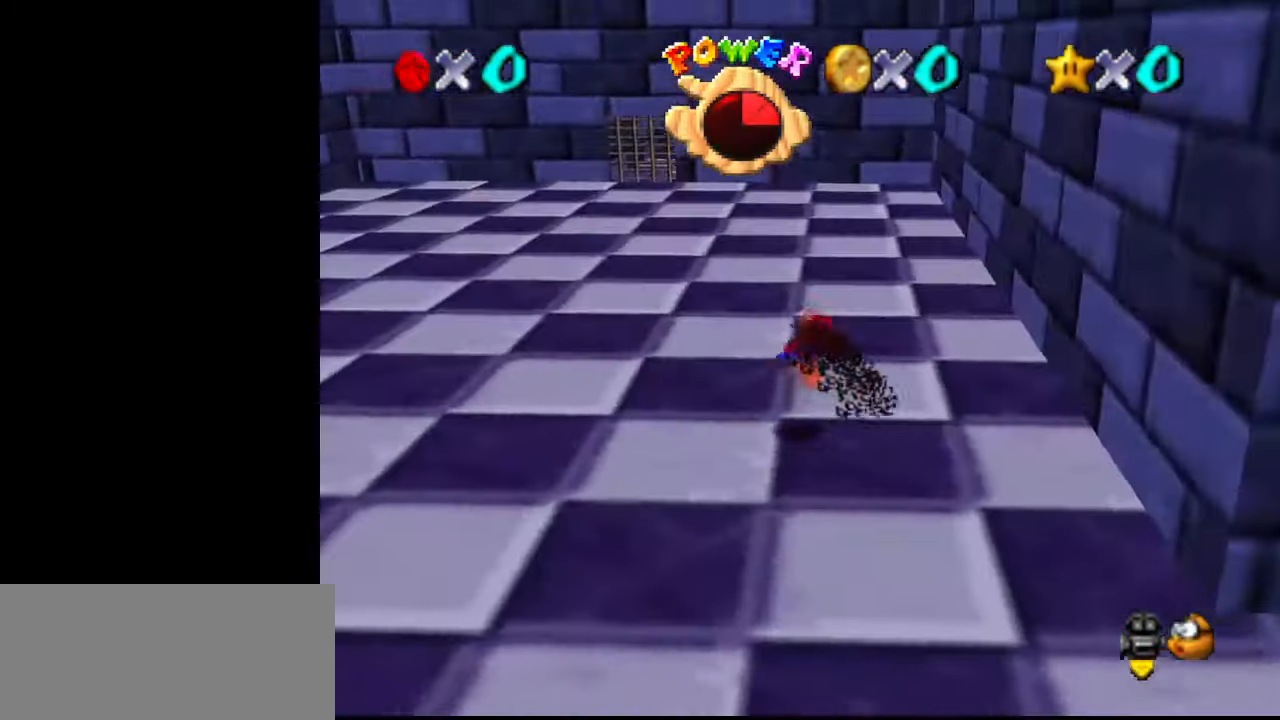
{"buttons": [], "left_stick": "up", "events": []}
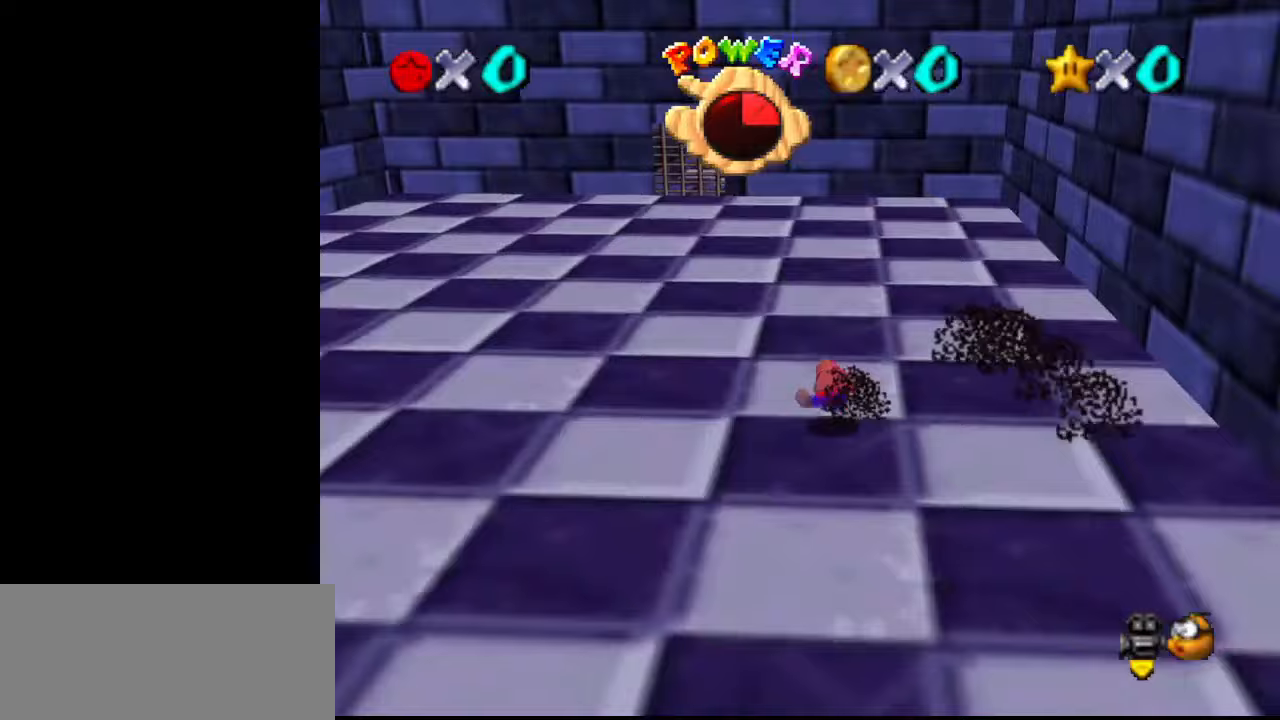
{"buttons": ["Z"], "left_stick": "up", "events": [[333, "Z", "down"], [367, "A", "down"], [467, "A", "up"]]}
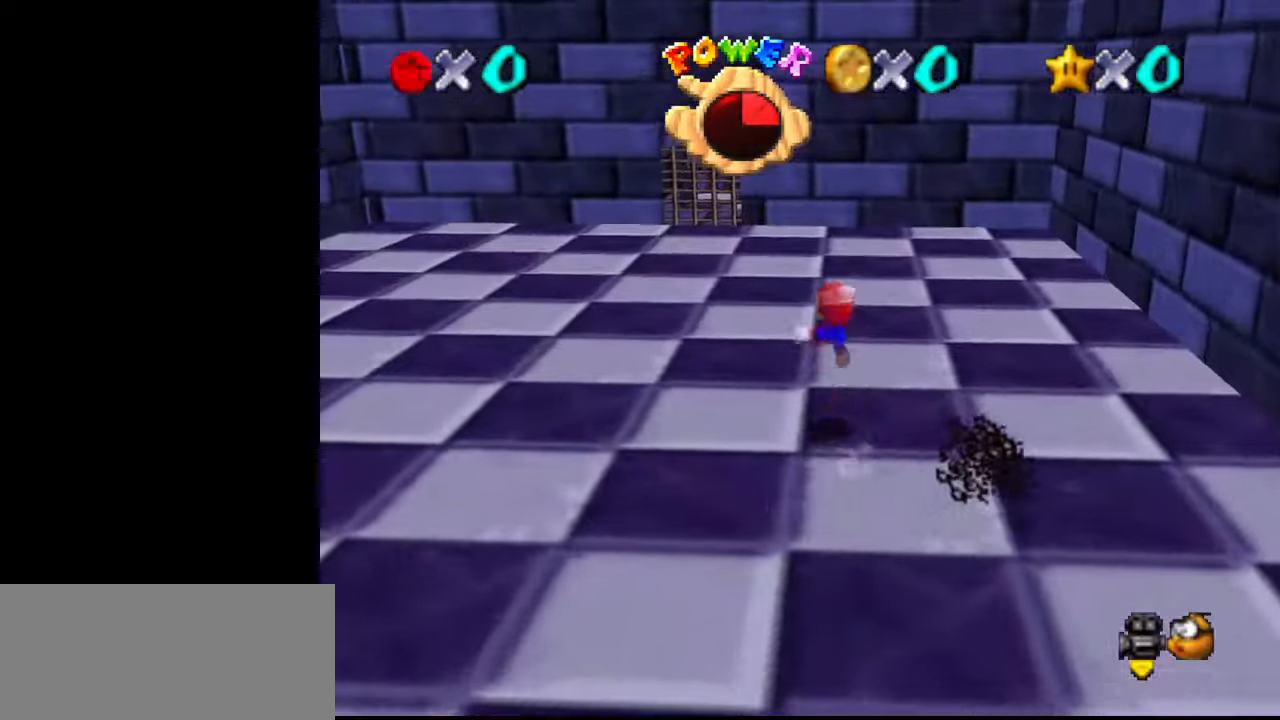
{"buttons": [], "left_stick": "up-left", "events": [[33, "Z", "up"], [433, "left_stick", "up-left"]]}
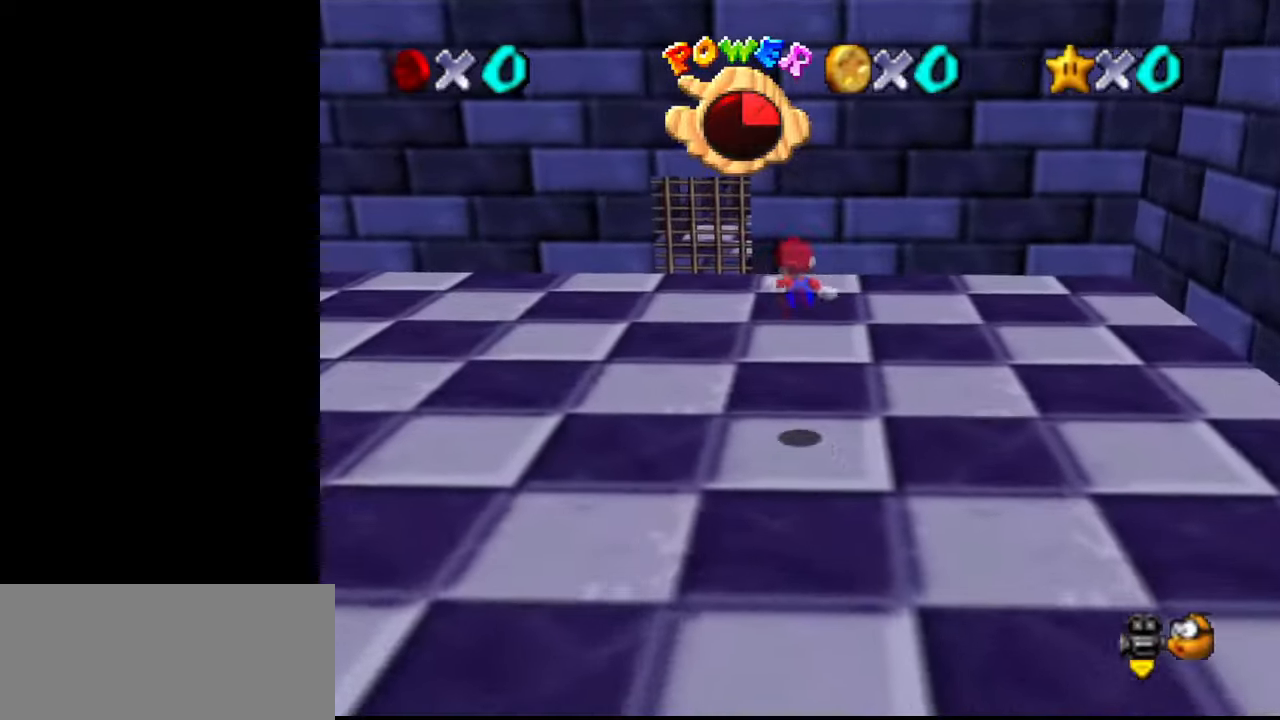
{"buttons": [], "left_stick": "up-left", "events": [[200, "C_LEFT", "down"], [300, "C_LEFT", "up"]]}
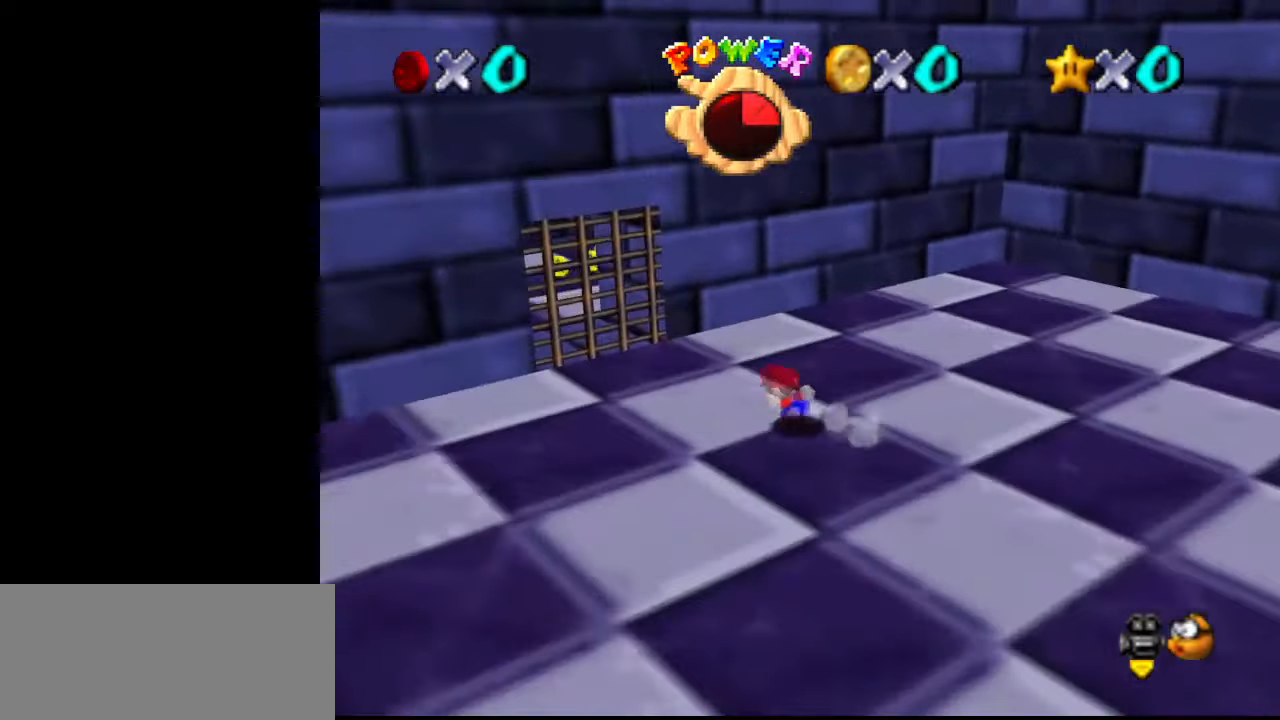
{"buttons": ["A"], "left_stick": "down-right", "events": [[167, "B", "down"], [267, "B", "up"], [367, "left_stick", "up"], [500, "A", "down"], [500, "left_stick", "down-right"]]}
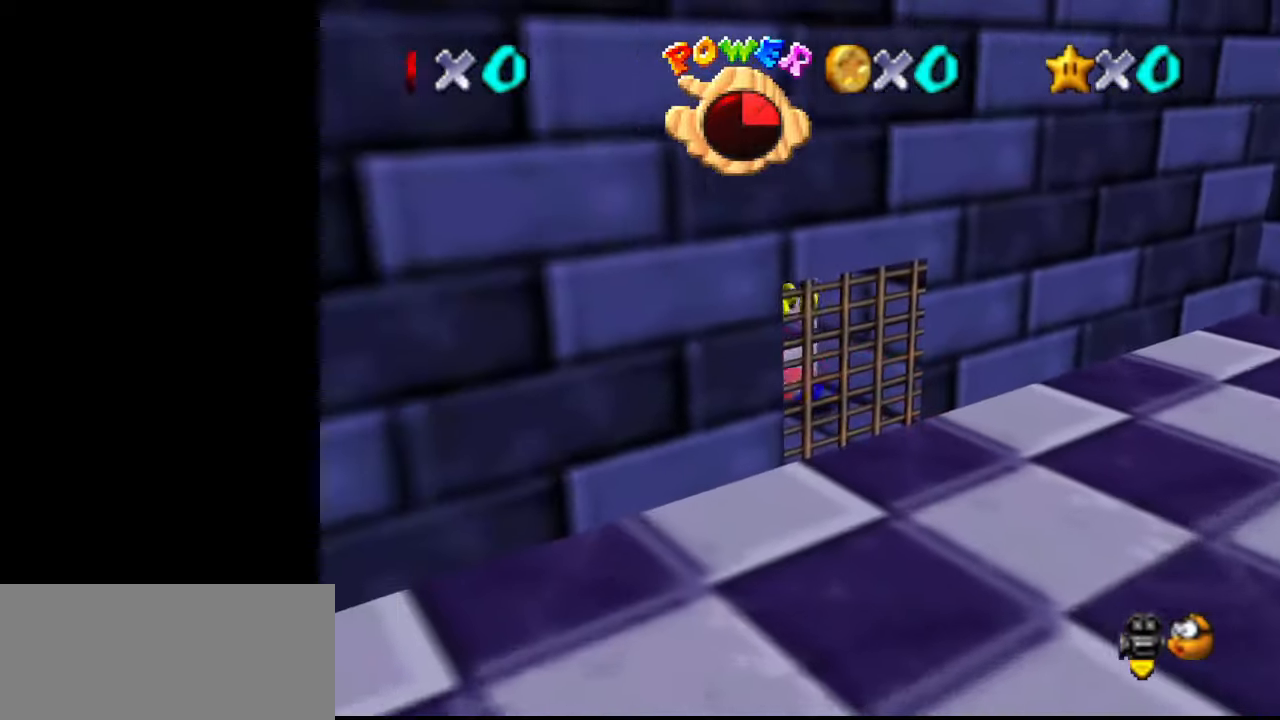
{"buttons": [], "left_stick": "up-left", "events": [[33, "B", "down"], [133, "A", "up"], [133, "B", "up"], [200, "C_DOWN", "down"], [200, "C_LEFT", "down"], [300, "C_LEFT", "up"], [367, "C_LEFT", "down"], [400, "C_DOWN", "up"], [400, "left_stick", "center"], [433, "C_LEFT", "up"], [500, "left_stick", "up-left"]]}
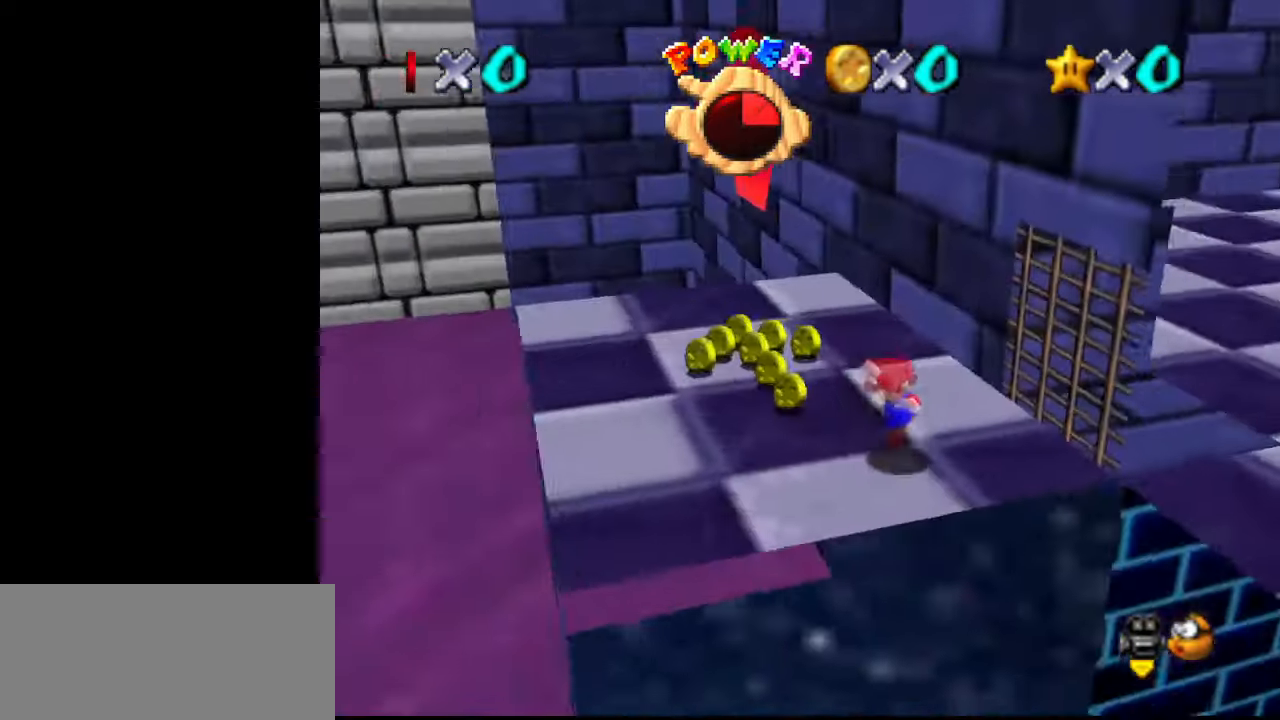
{"buttons": [], "left_stick": "up-left", "events": []}